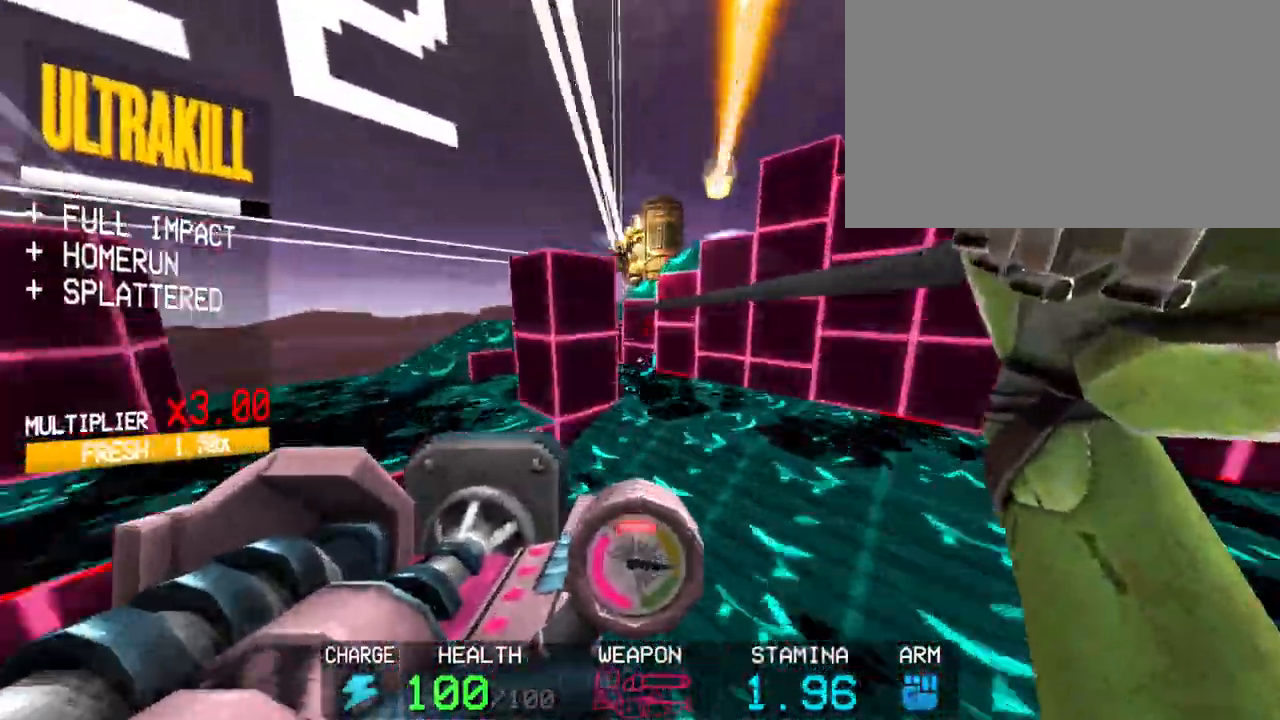
Gameplay with keyboard and mouse; each line is a JSON object with the keys and mouse buttons held at the frame after it. "events" lists presses ("down") and releases ("up") of "1", "2", "3", "4", "5", "a", "alt", "c", "caps_lock", "ctrl", "d", "e", "f", "g", "q", "r", "s", "shift", "space", "t", "tab", "v", "w", "x", "z", "mouse_left", "mouse_wheel" and "mouse_right" between this image and that frame as [ms after this image, input, new state], when the widget could be followed in between. "mouse_left", "mouse_wheel", "mouse_right" = the "left", "wheel", "right" buttons of the "mouse" list. No other keys are recorded. "wheel" means that the mouse wheel is clicked or scrolled. Not read: mouse_move.
{"keys": ["a", "w"], "mouse": ["left"], "events": [[50, "shift", "up"], [50, "w", "up"], [100, "c", "down"], [233, "a", "down"], [233, "space", "down"], [267, "c", "up"], [367, "w", "down"], [417, "space", "up"]]}
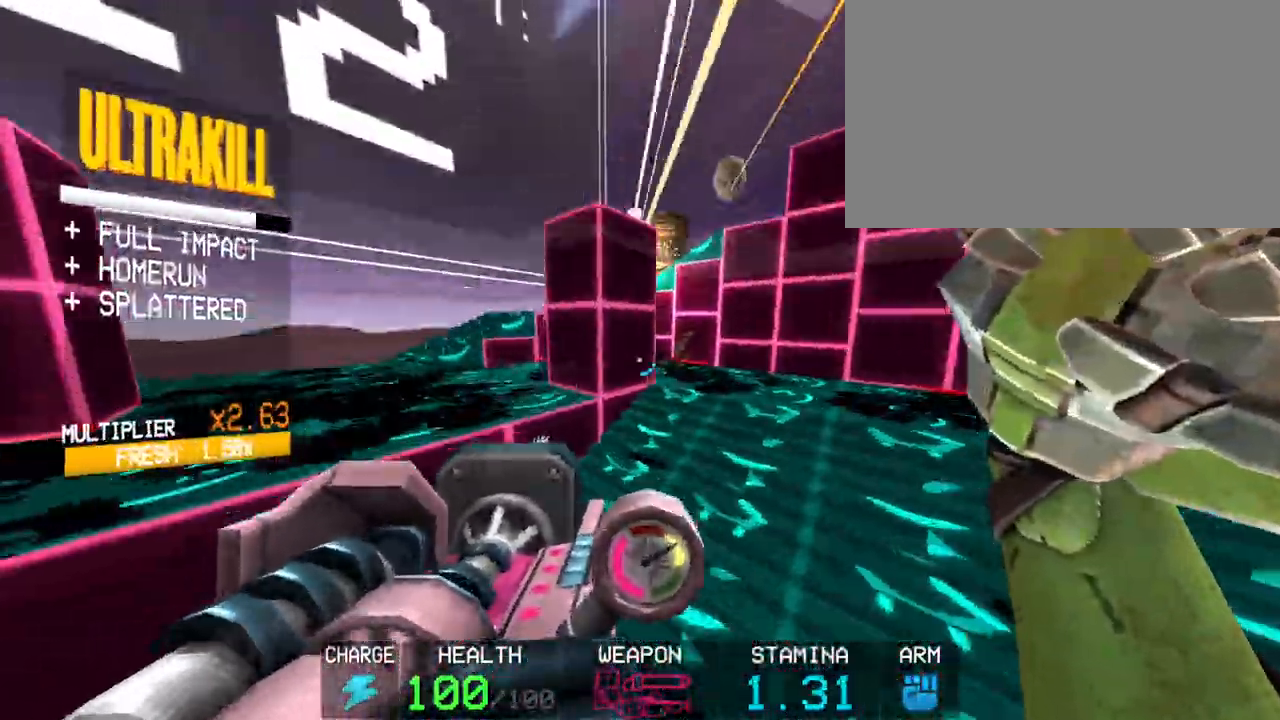
{"keys": ["w"], "mouse": ["left"], "events": [[300, "a", "up"]]}
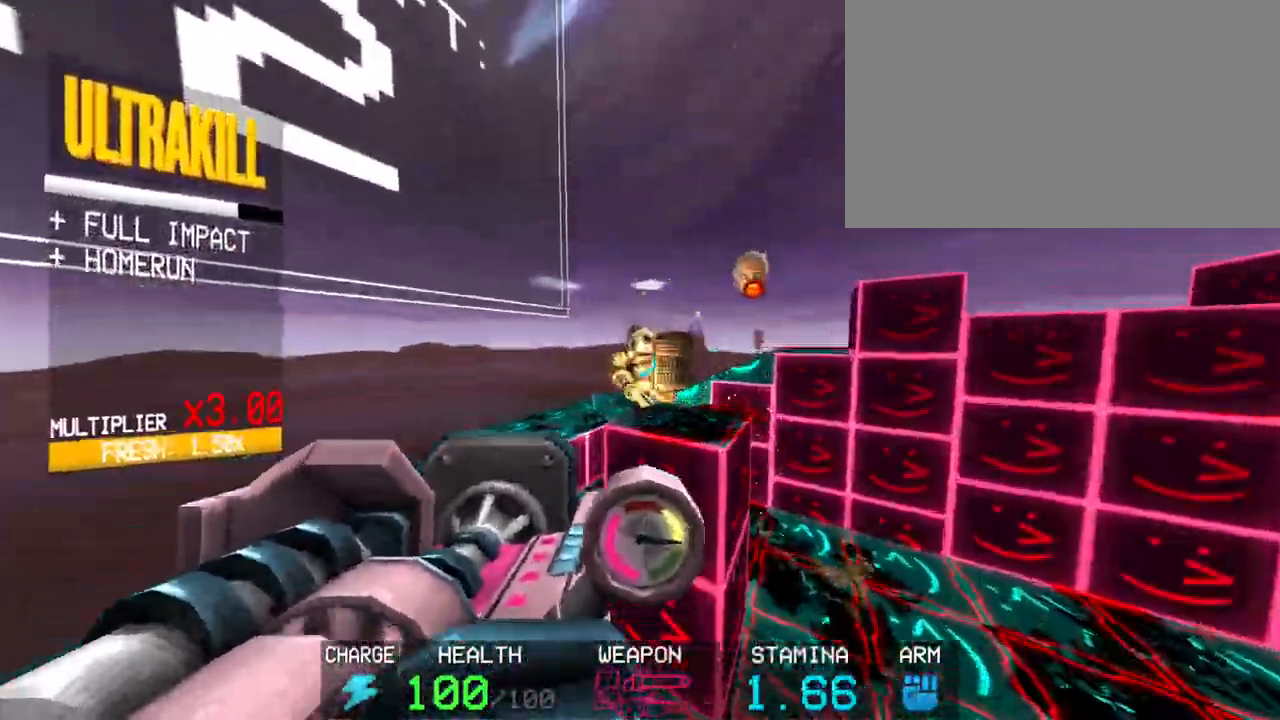
{"keys": ["g"], "mouse": ["left"], "events": [[117, "r", "down"], [117, "w", "up"], [217, "r", "up"], [450, "g", "down"]]}
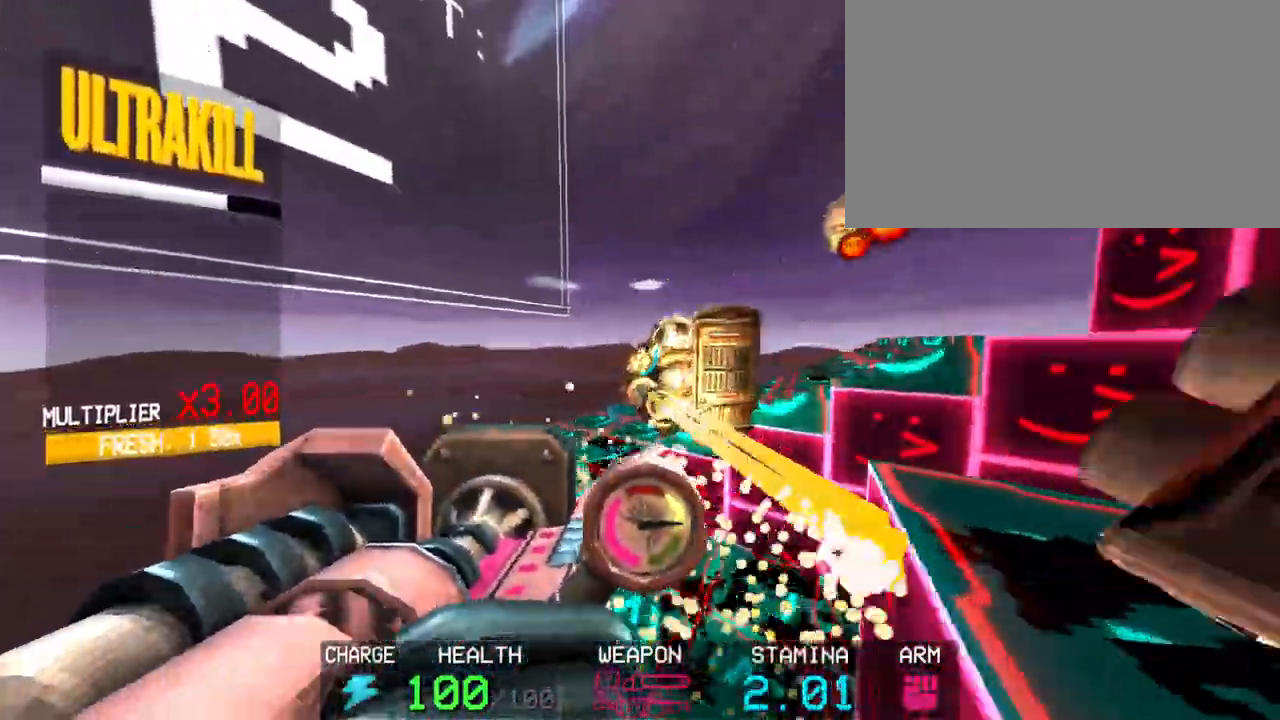
{"keys": [], "mouse": ["left"], "events": [[133, "g", "up"]]}
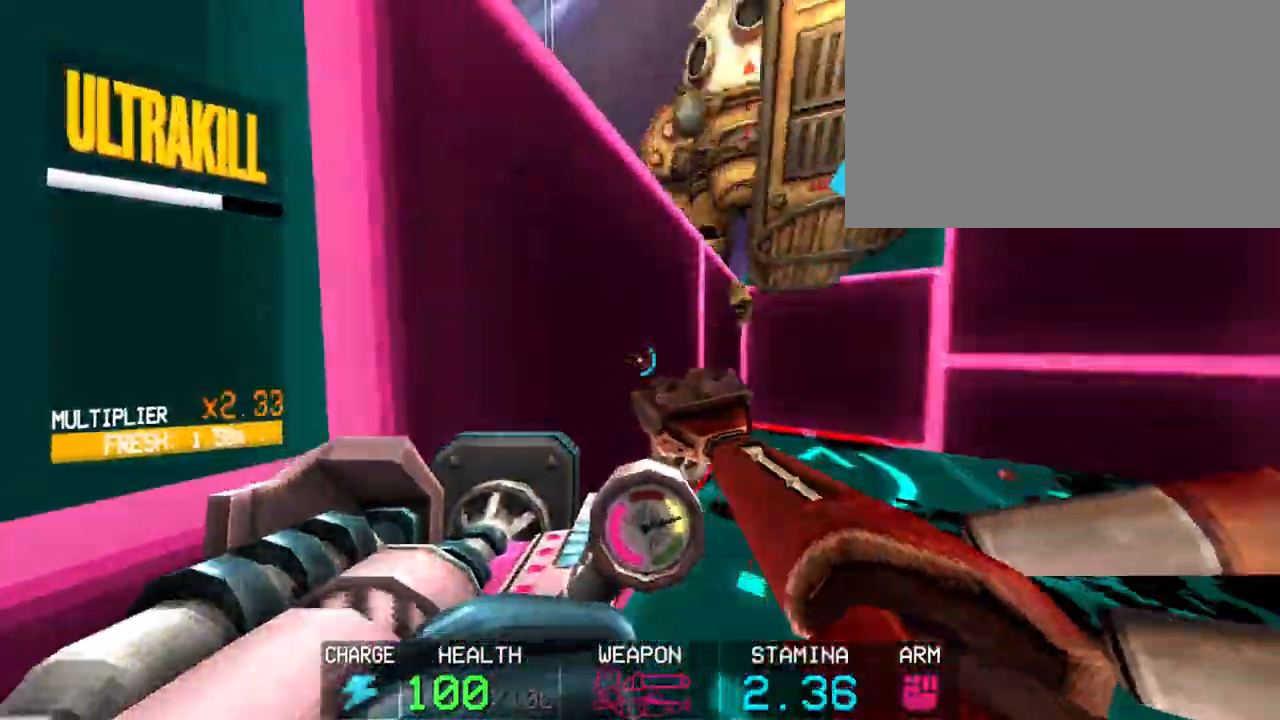
{"keys": ["g", "w"], "mouse": ["left"], "events": [[117, "space", "down"], [117, "w", "down"], [233, "space", "up"], [333, "g", "down"]]}
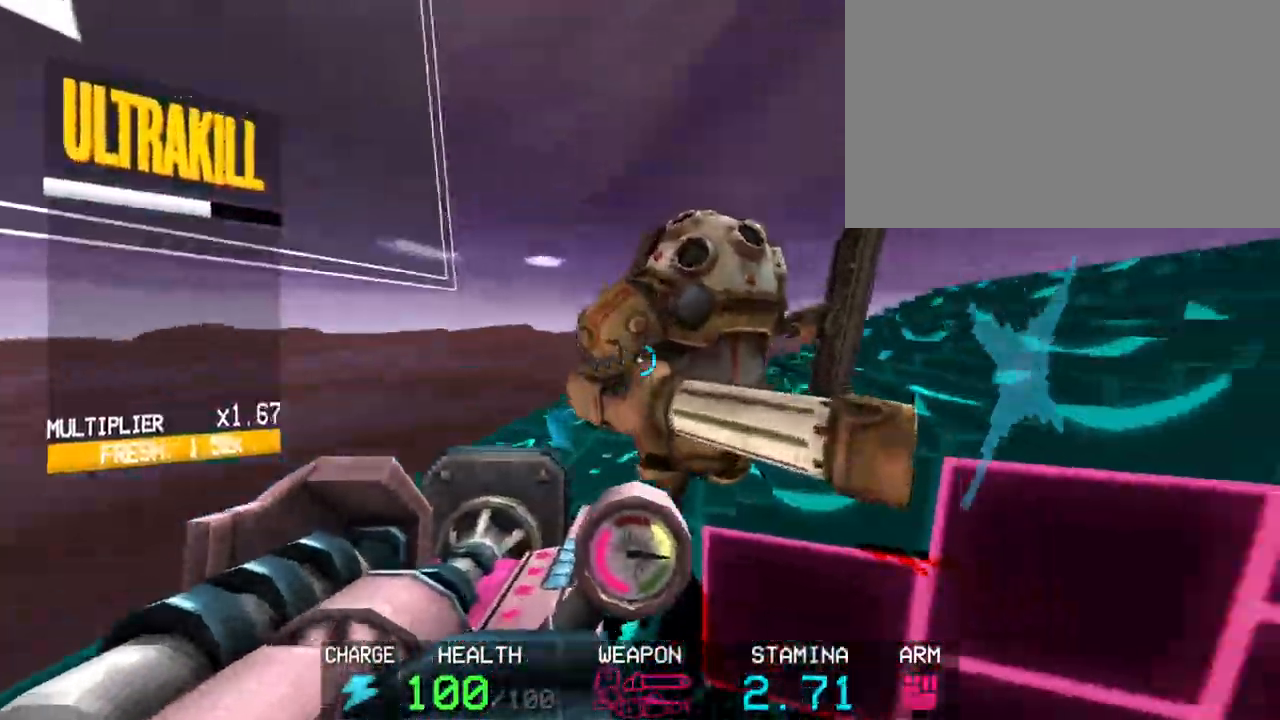
{"keys": ["g", "w"], "mouse": ["left"], "events": [[217, "g", "up"], [317, "g", "down"]]}
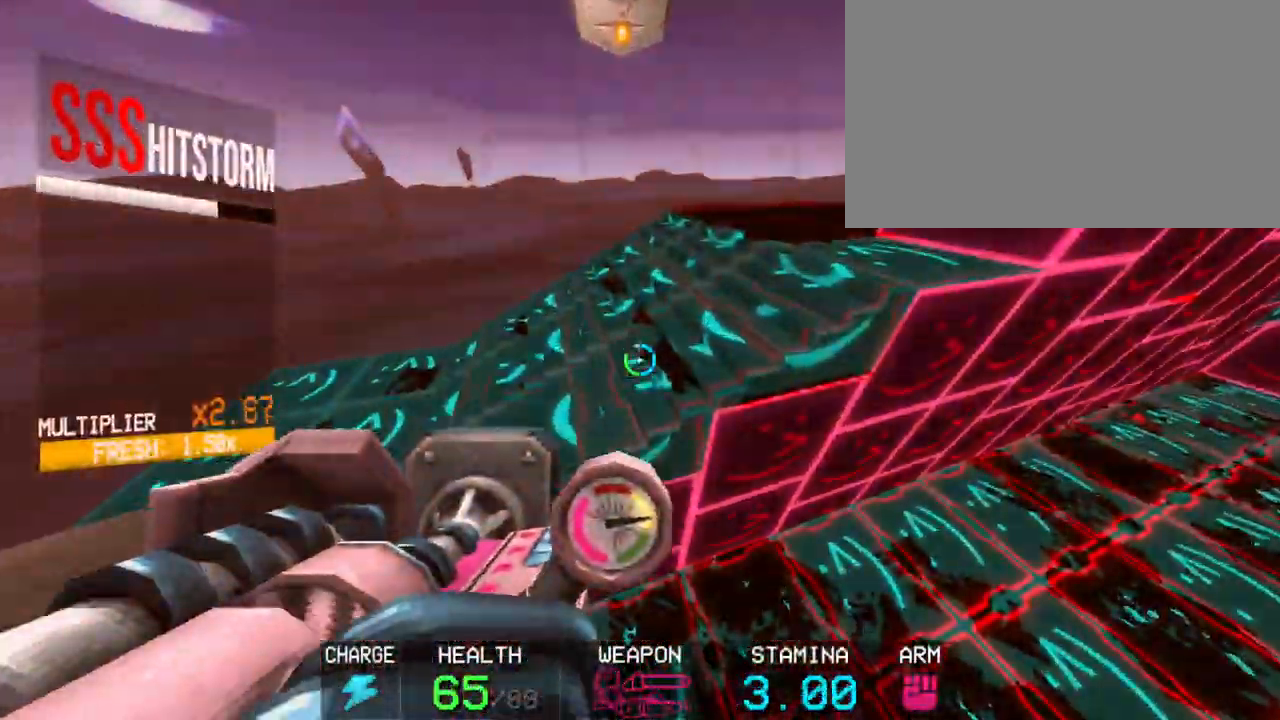
{"keys": ["shift", "w"], "mouse": ["left"], "events": [[83, "g", "up"], [183, "w", "up"], [283, "w", "down"], [417, "shift", "down"]]}
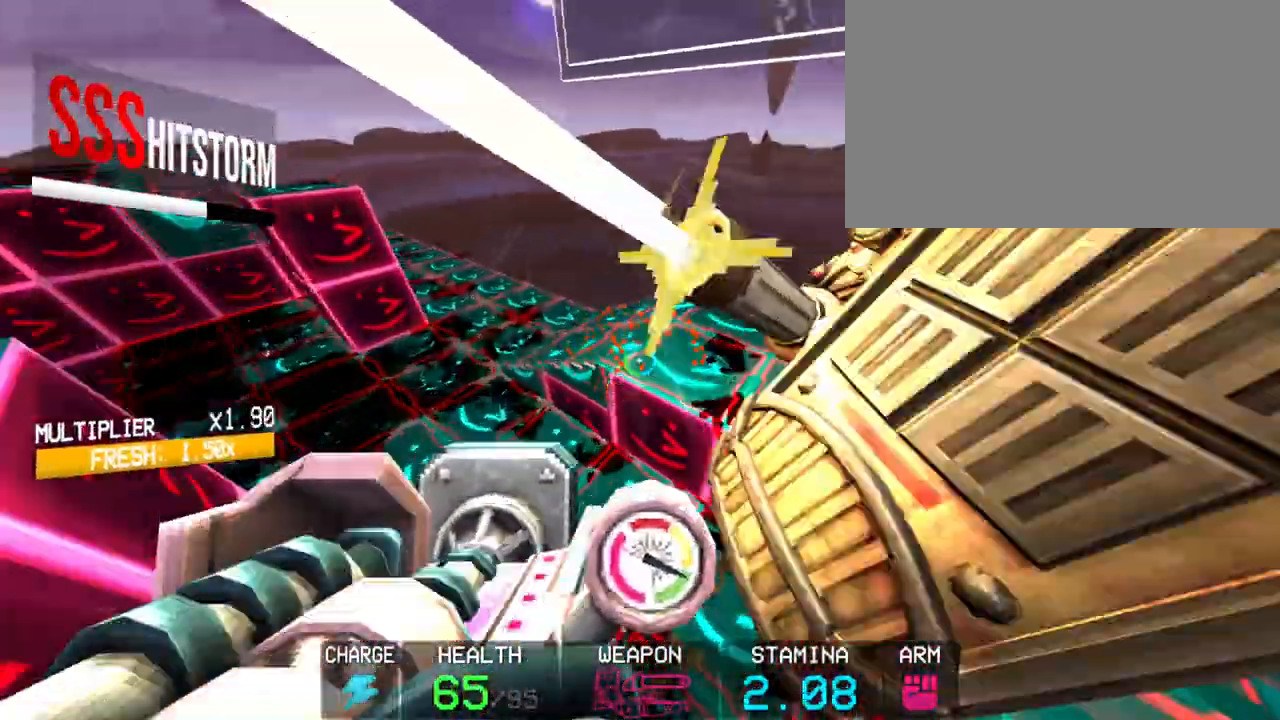
{"keys": ["g", "shift", "w"], "mouse": ["left"], "events": [[50, "shift", "up"], [100, "g", "down"], [433, "shift", "down"]]}
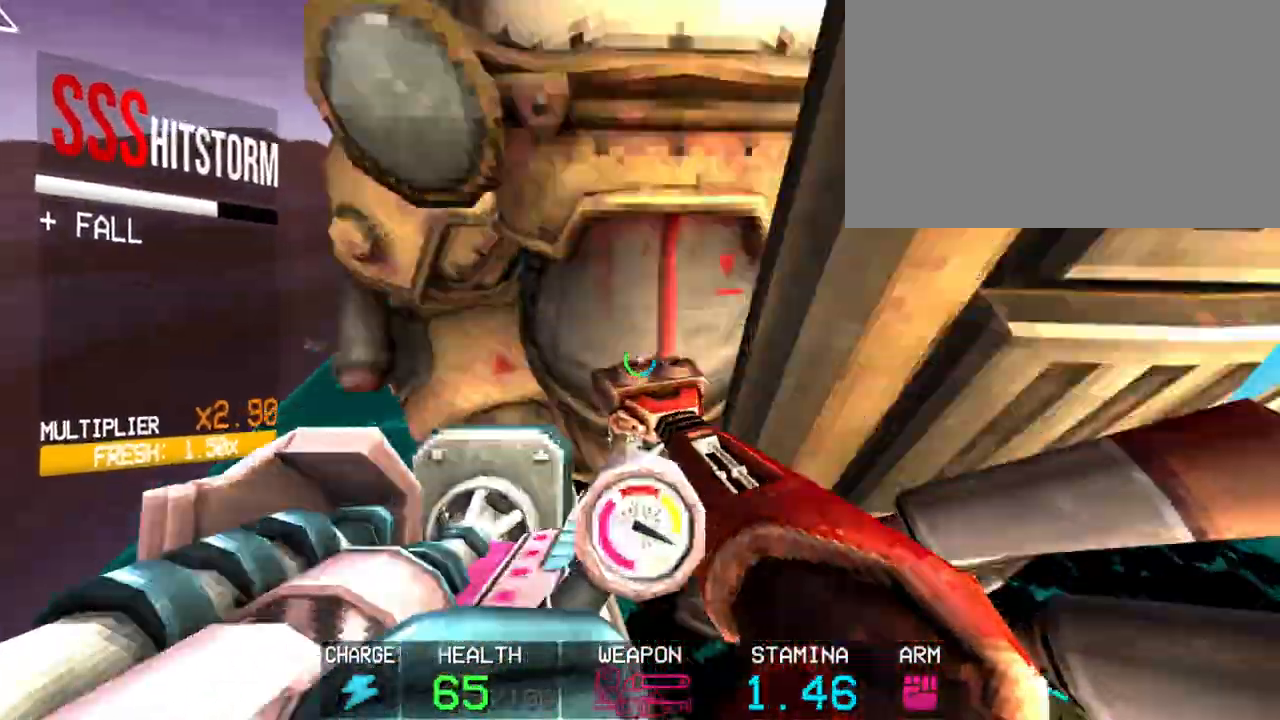
{"keys": ["w"], "mouse": ["left"], "events": [[250, "shift", "up"], [300, "space", "down"], [400, "g", "up"], [500, "space", "up"]]}
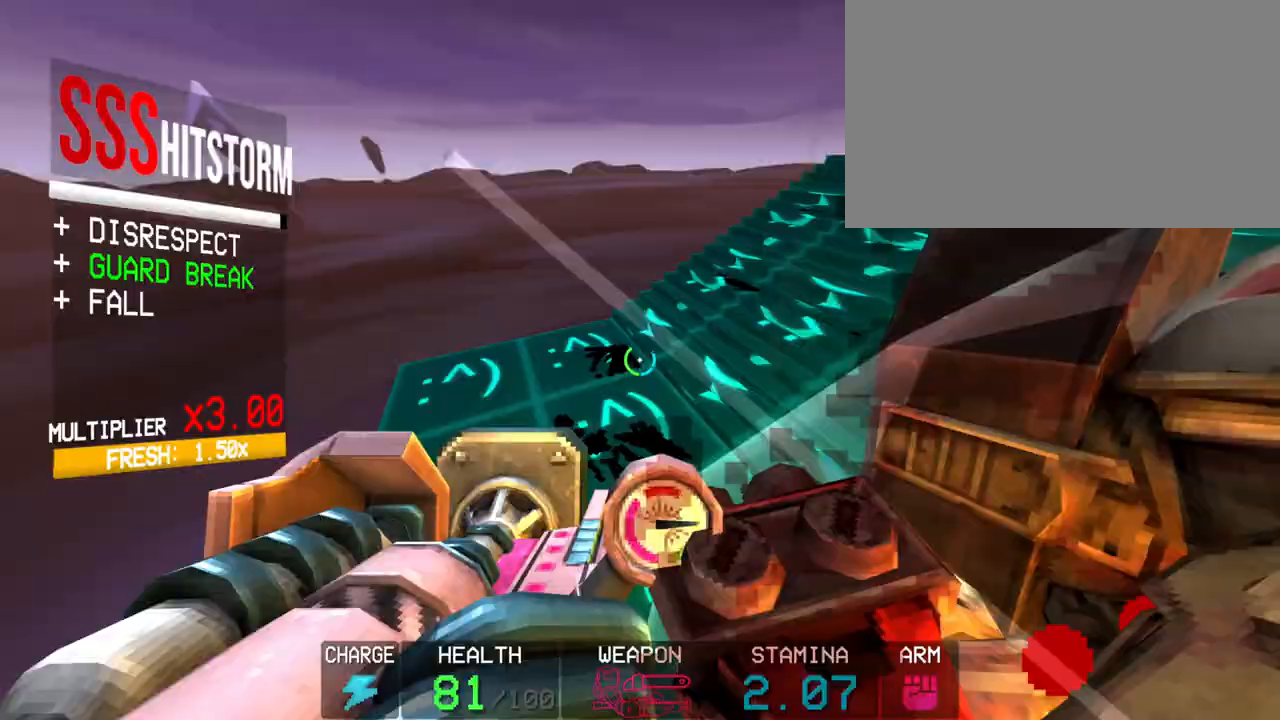
{"keys": ["w"], "mouse": ["left"], "events": [[183, "shift", "down"], [283, "shift", "up"], [333, "c", "down"], [417, "c", "up"]]}
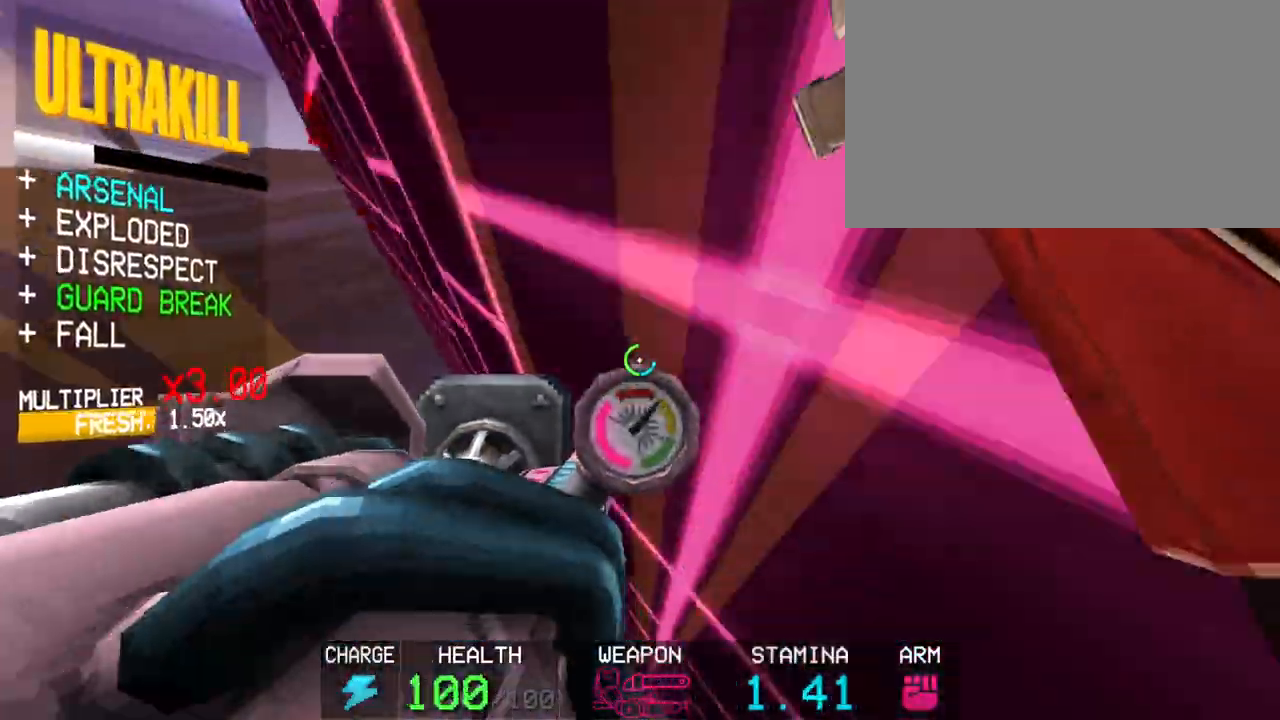
{"keys": ["w"], "mouse": ["left"], "events": [[17, "shift", "down"], [50, "space", "down"], [200, "shift", "up"], [250, "space", "up"]]}
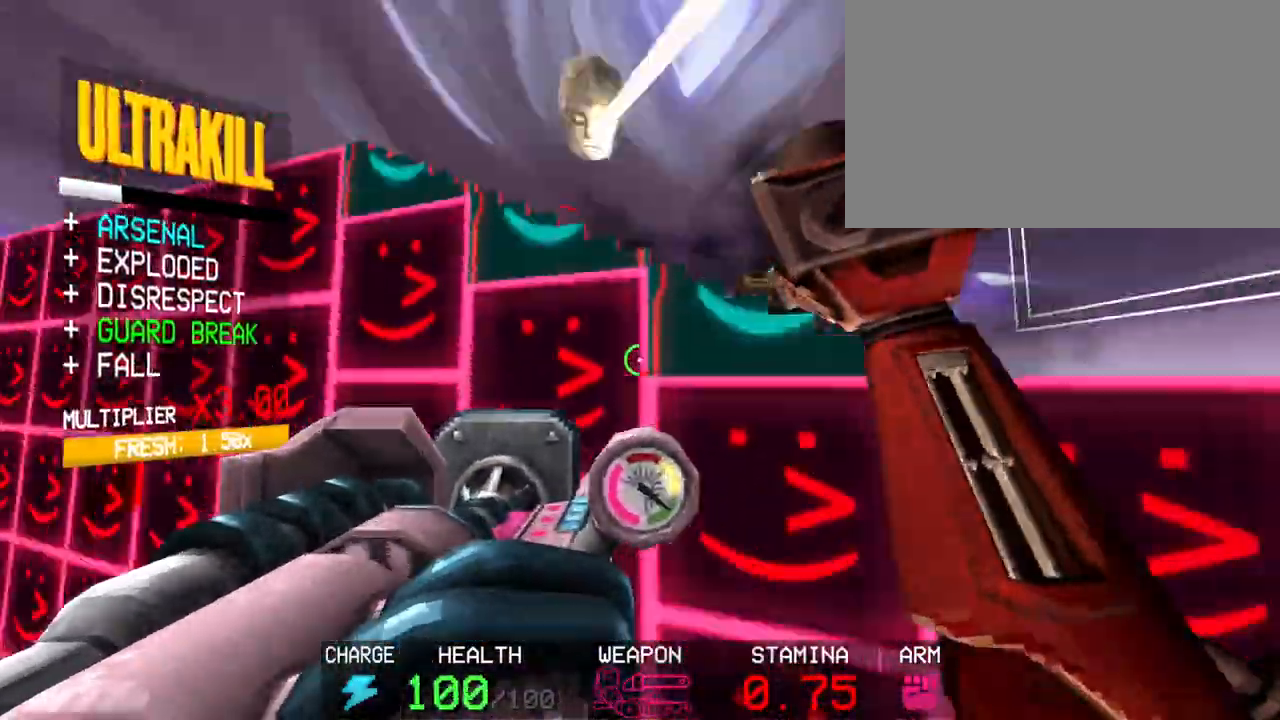
{"keys": ["w"], "mouse": ["left"], "events": []}
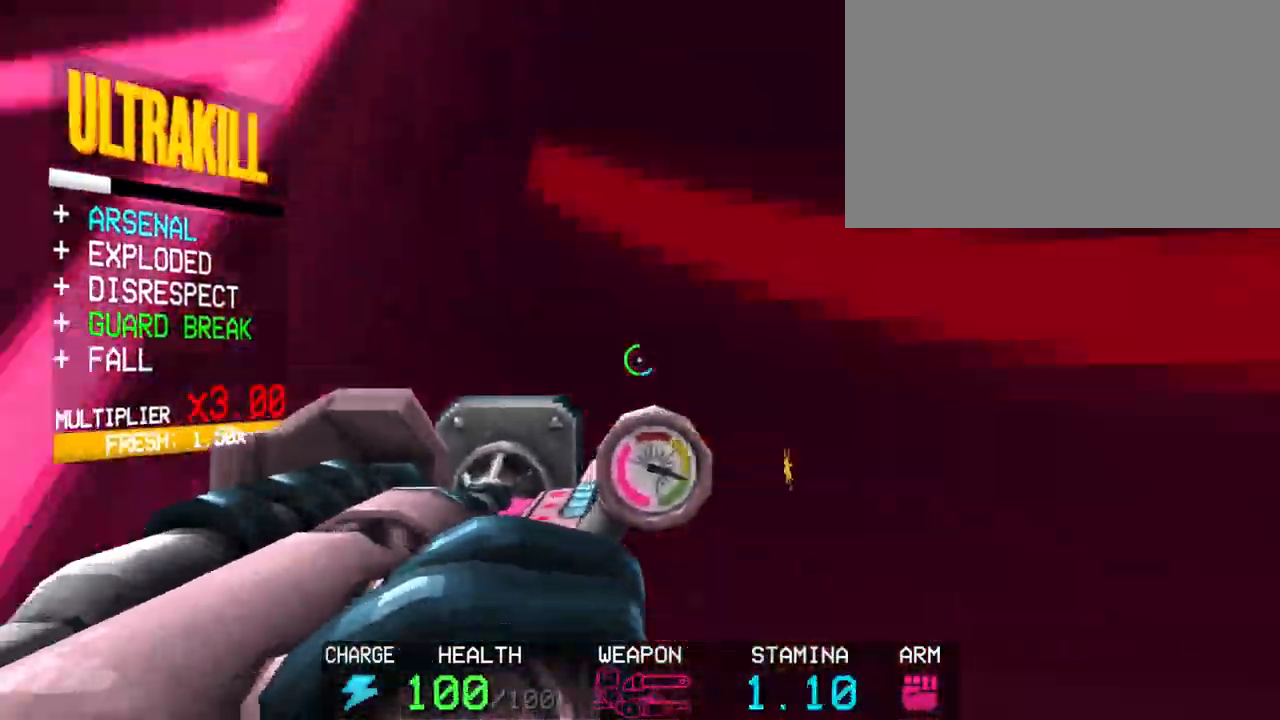
{"keys": [], "mouse": ["left"], "events": [[133, "space", "down"], [200, "w", "up"], [233, "space", "up"]]}
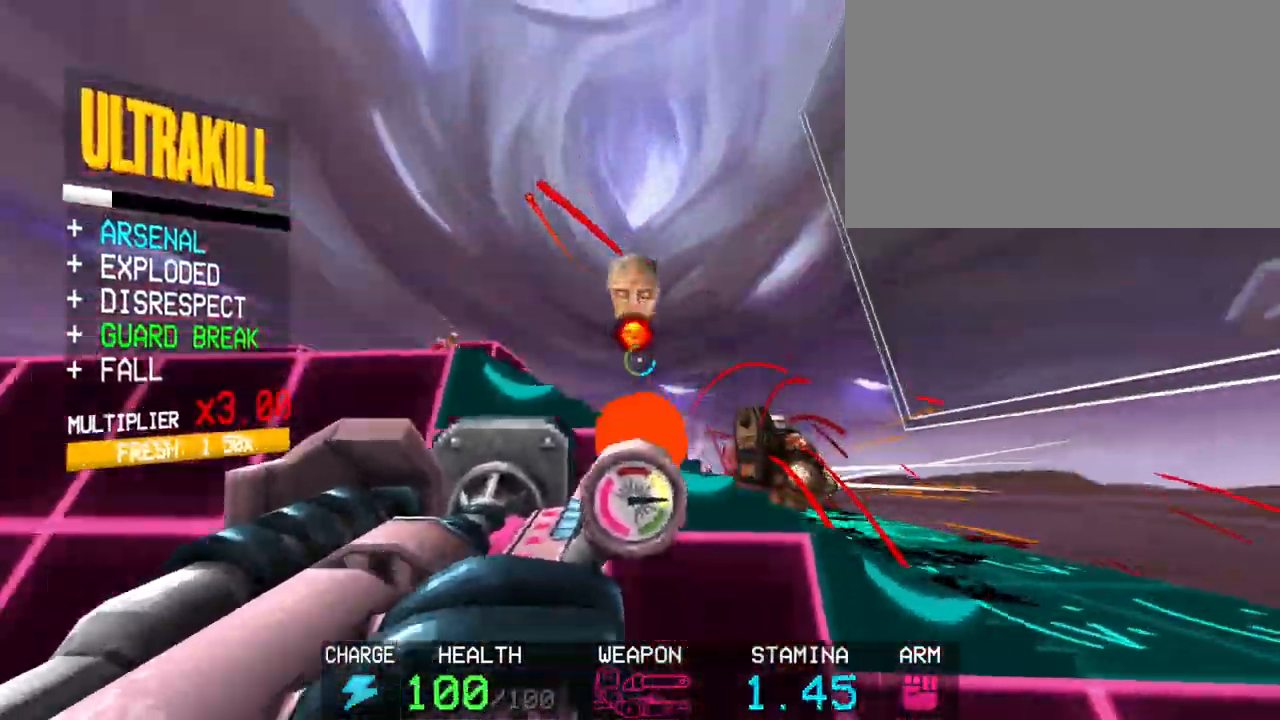
{"keys": [], "mouse": ["left"], "events": [[133, "r", "down"], [217, "r", "up"], [267, "r", "down"], [350, "r", "up"]]}
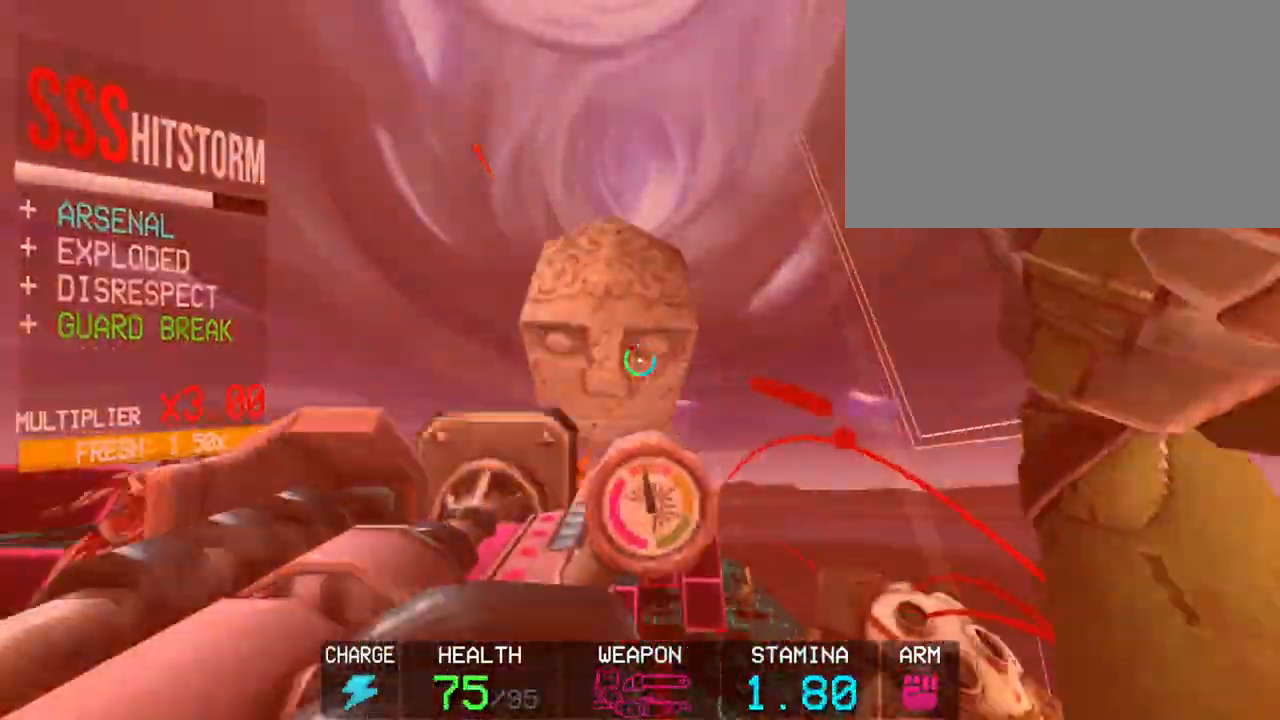
{"keys": ["1"], "mouse": [], "events": [[83, "mouse_left", "up"], [333, "2", "down"], [383, "2", "up"], [467, "1", "down"]]}
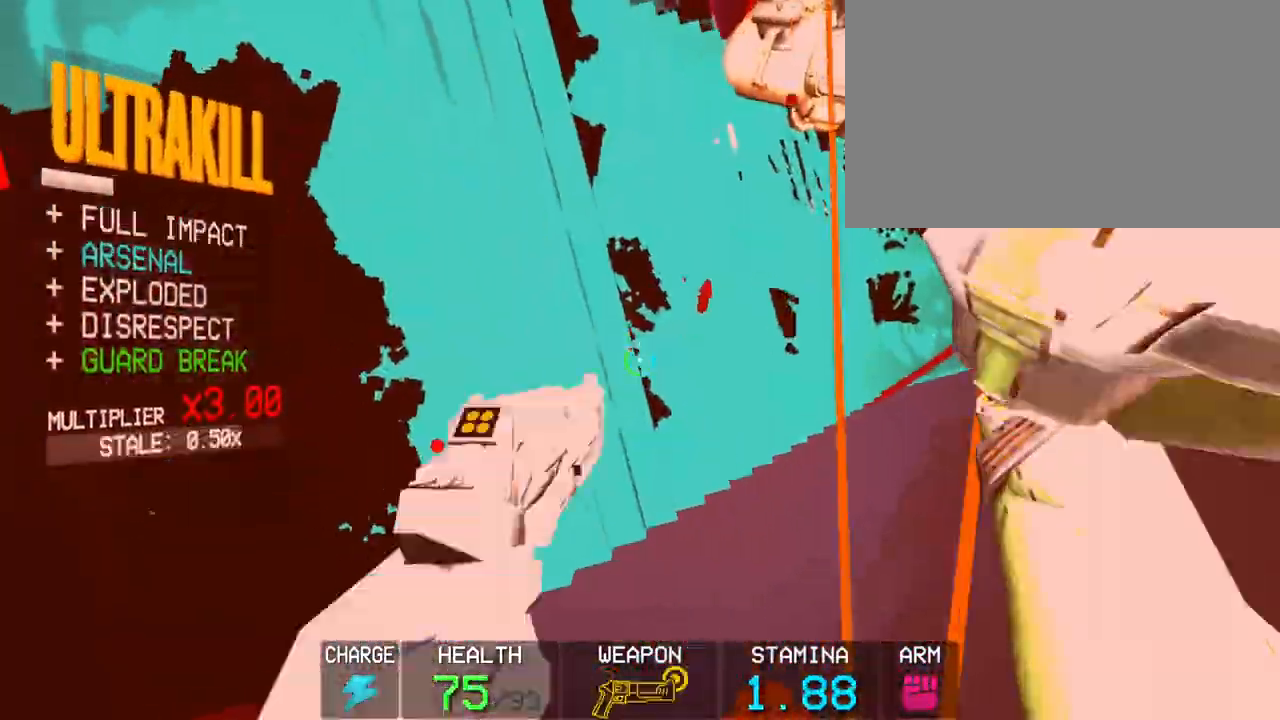
{"keys": ["w"], "mouse": [], "events": [[100, "1", "up"], [483, "w", "down"]]}
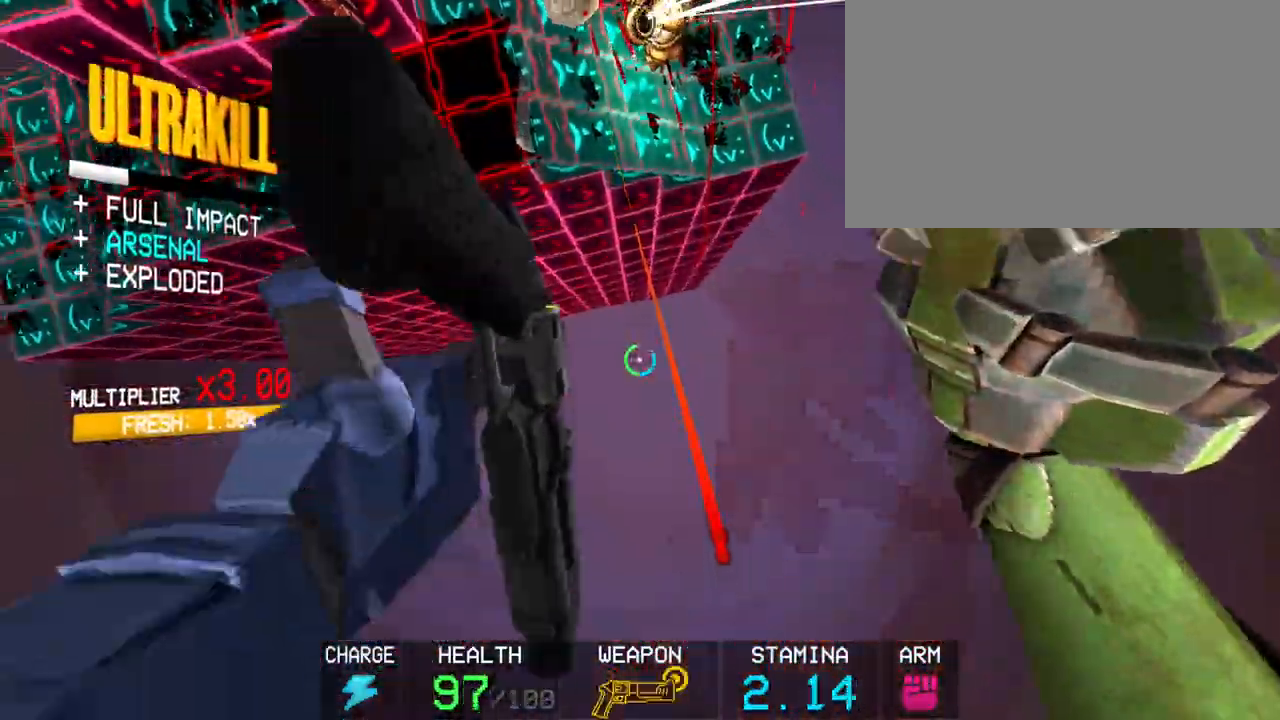
{"keys": ["w"], "mouse": [], "events": [[133, "shift", "down"], [300, "shift", "up"], [400, "w", "up"], [450, "w", "down"]]}
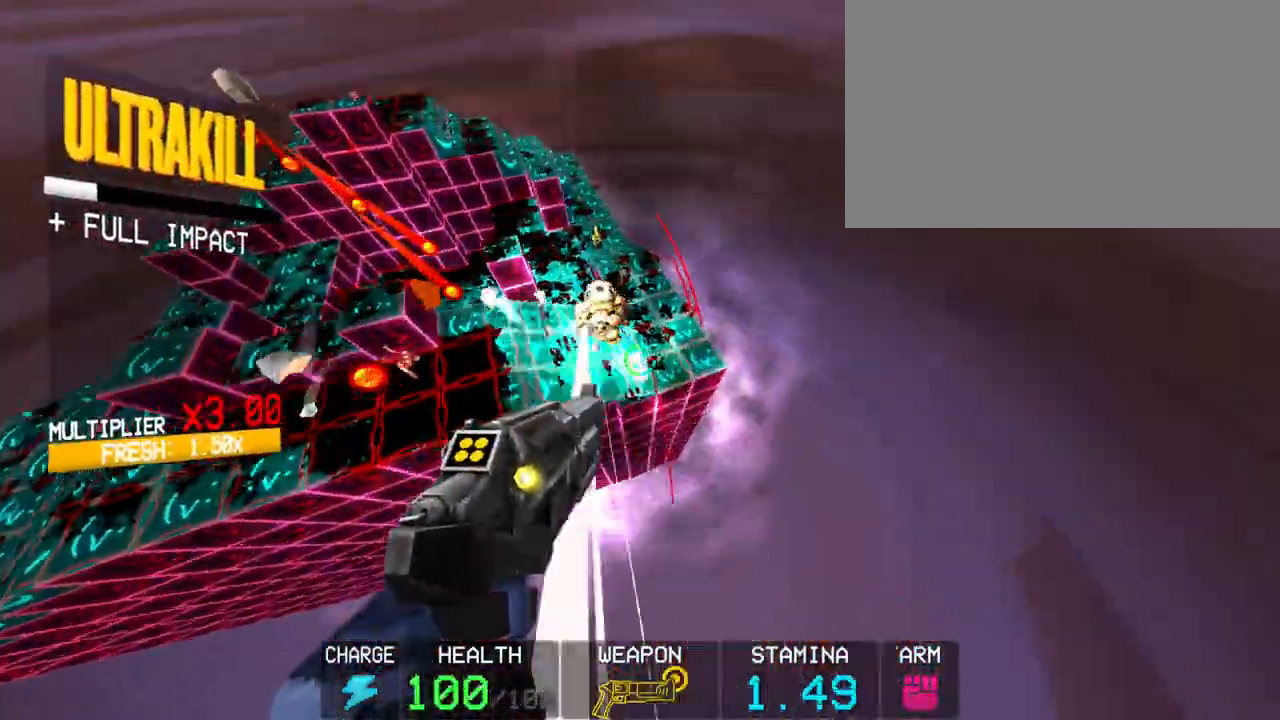
{"keys": [], "mouse": [], "events": [[83, "1", "down"], [233, "1", "up"], [317, "shift", "down"], [467, "shift", "up"], [467, "w", "up"]]}
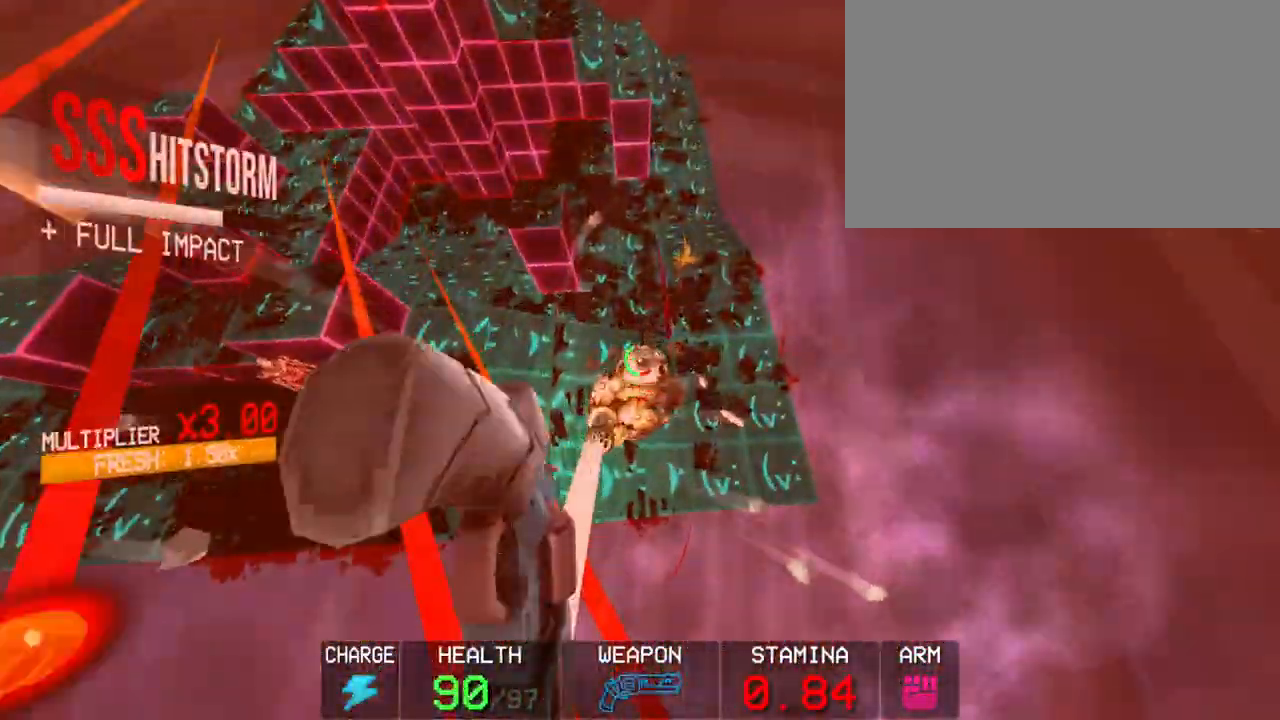
{"keys": ["f"], "mouse": [], "events": [[100, "r", "down"], [200, "r", "up"], [450, "f", "down"]]}
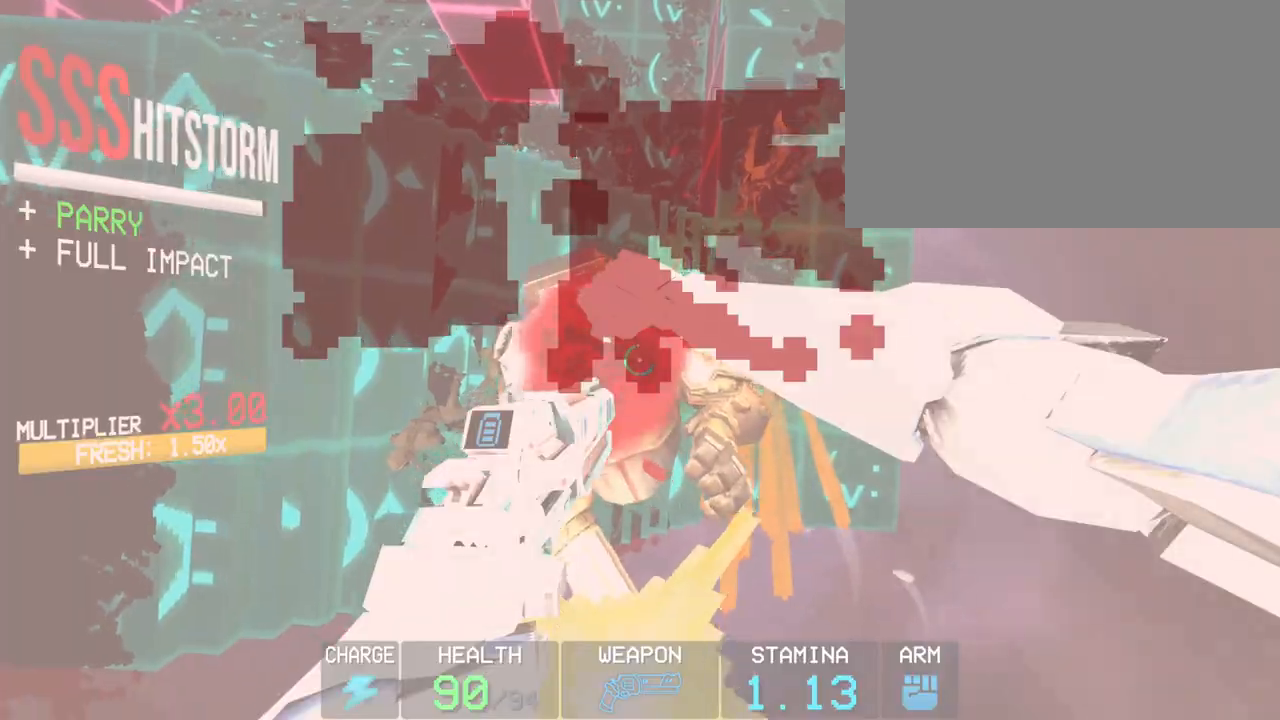
{"keys": ["c"], "mouse": [], "events": [[17, "f", "up"], [167, "shift", "down"], [167, "w", "down"], [350, "shift", "up"], [500, "c", "down"], [500, "w", "up"]]}
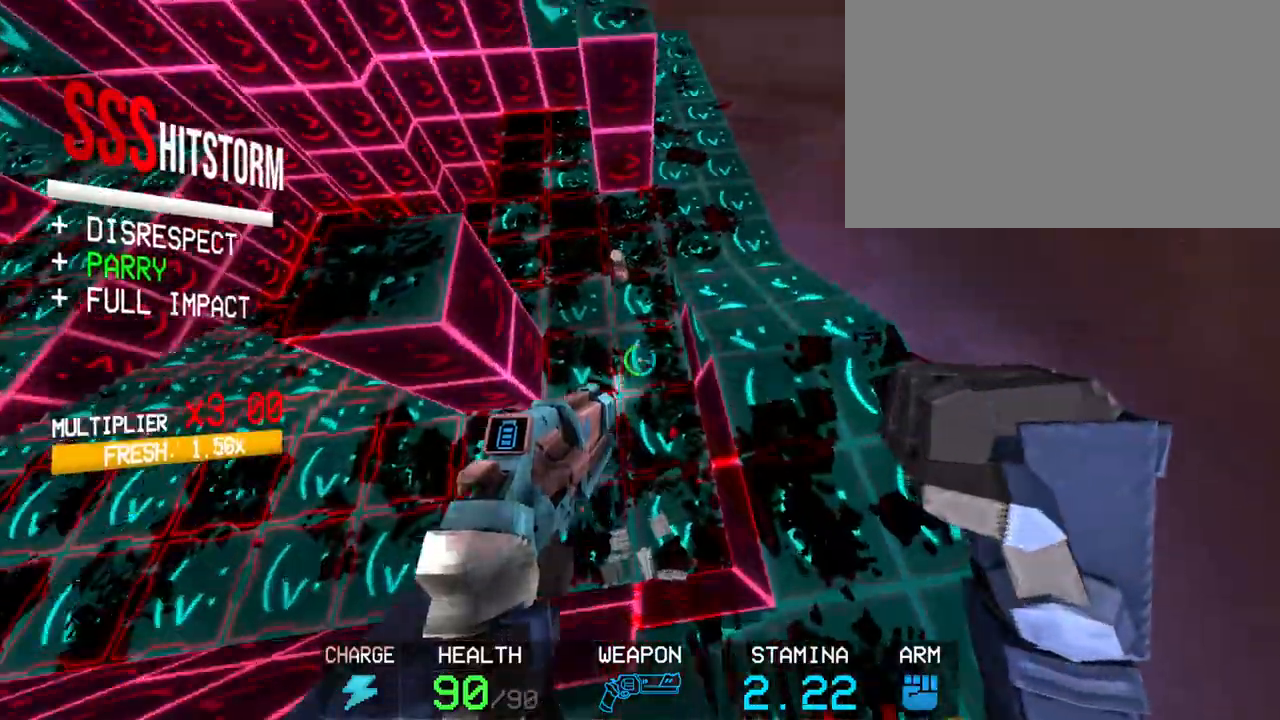
{"keys": ["a", "space", "w"], "mouse": ["right"], "events": [[183, "w", "down"], [217, "a", "down"], [367, "mouse_right", "down"], [367, "space", "down"], [417, "c", "up"]]}
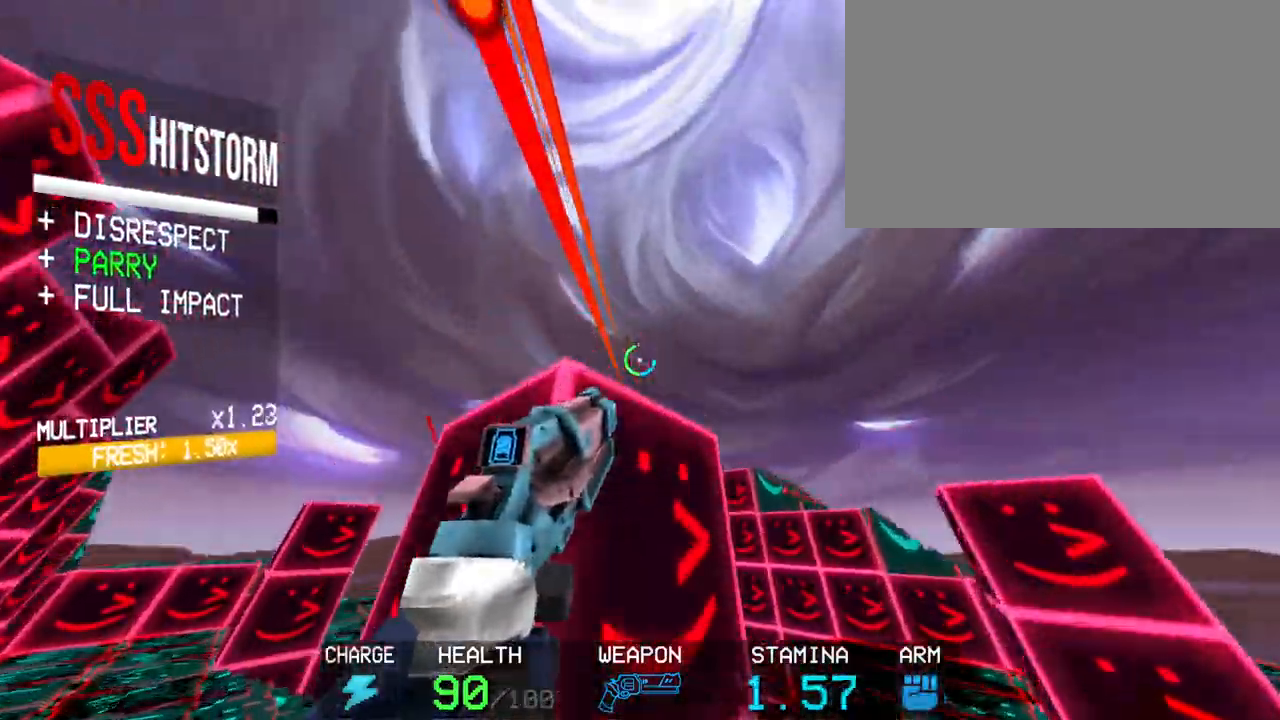
{"keys": [], "mouse": ["right"], "events": [[17, "a", "up"], [67, "space", "up"], [383, "w", "up"]]}
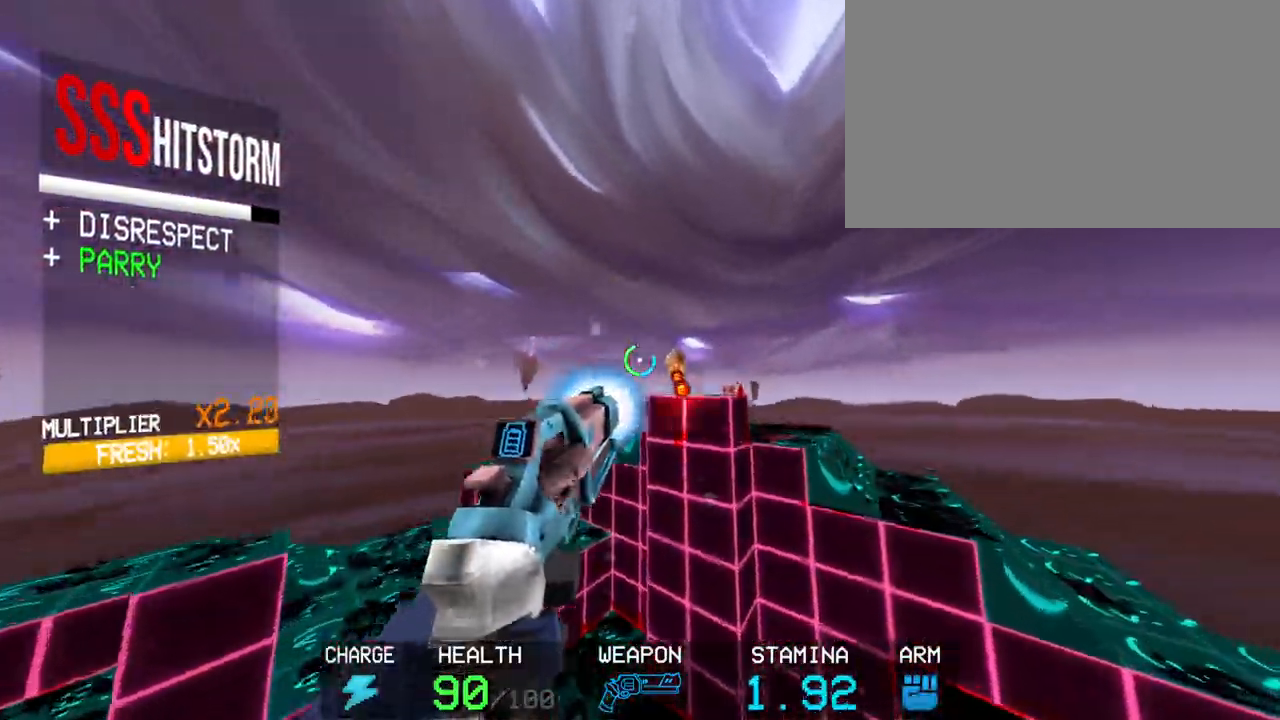
{"keys": [], "mouse": [], "events": [[400, "1", "down"], [400, "mouse_right", "up"], [500, "1", "up"]]}
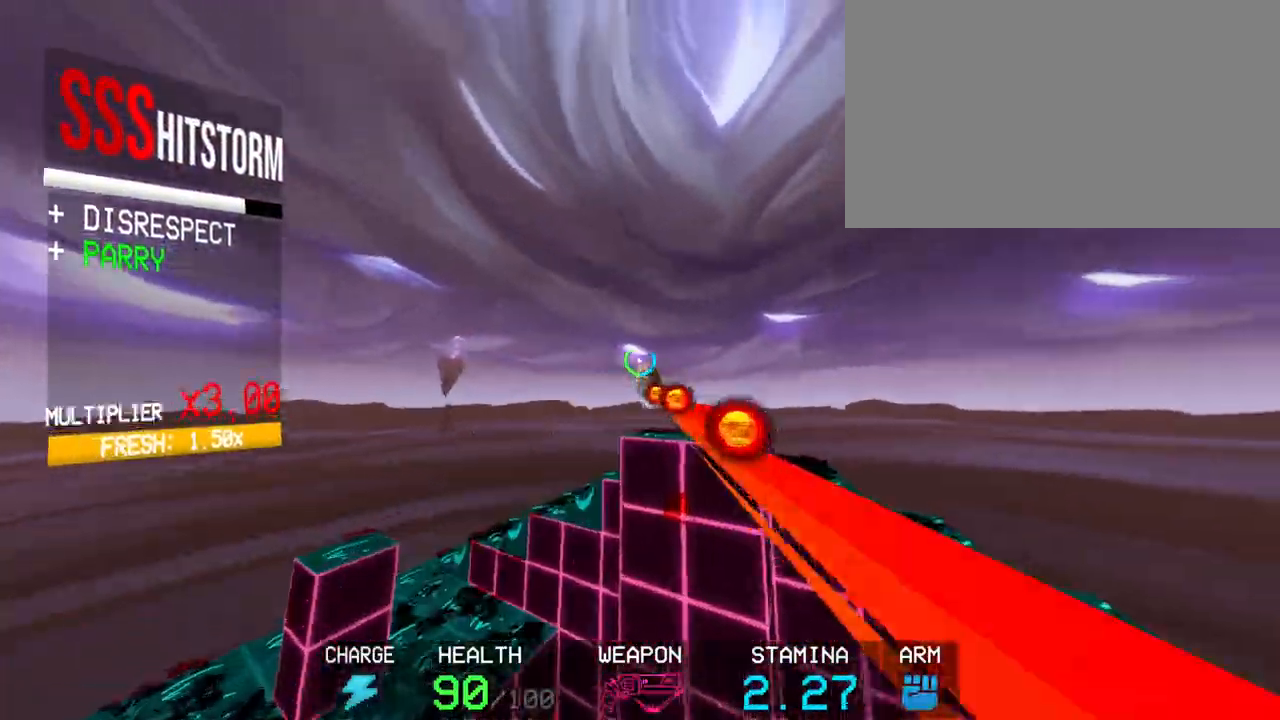
{"keys": ["c"], "mouse": ["right"], "events": [[83, "mouse_right", "down"], [417, "c", "down"]]}
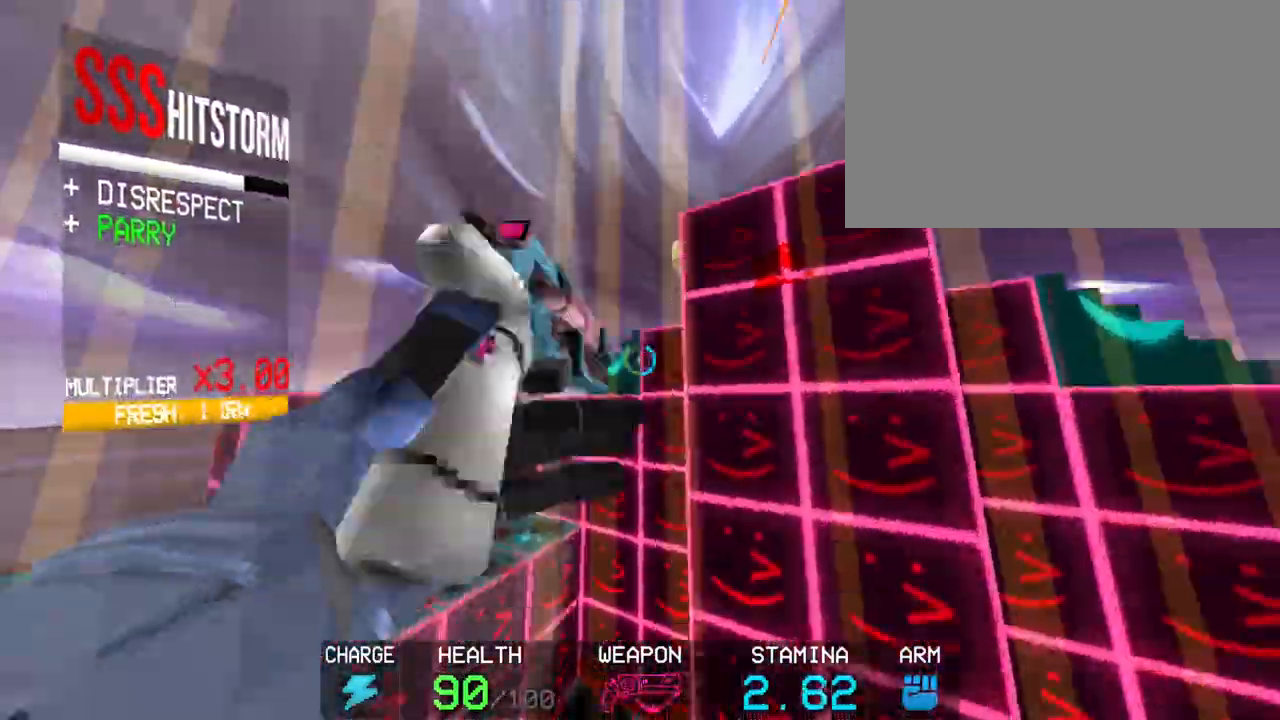
{"keys": ["w"], "mouse": ["right"], "events": [[67, "a", "down"], [200, "space", "down"], [250, "c", "up"], [333, "w", "down"], [383, "a", "up"], [383, "space", "up"]]}
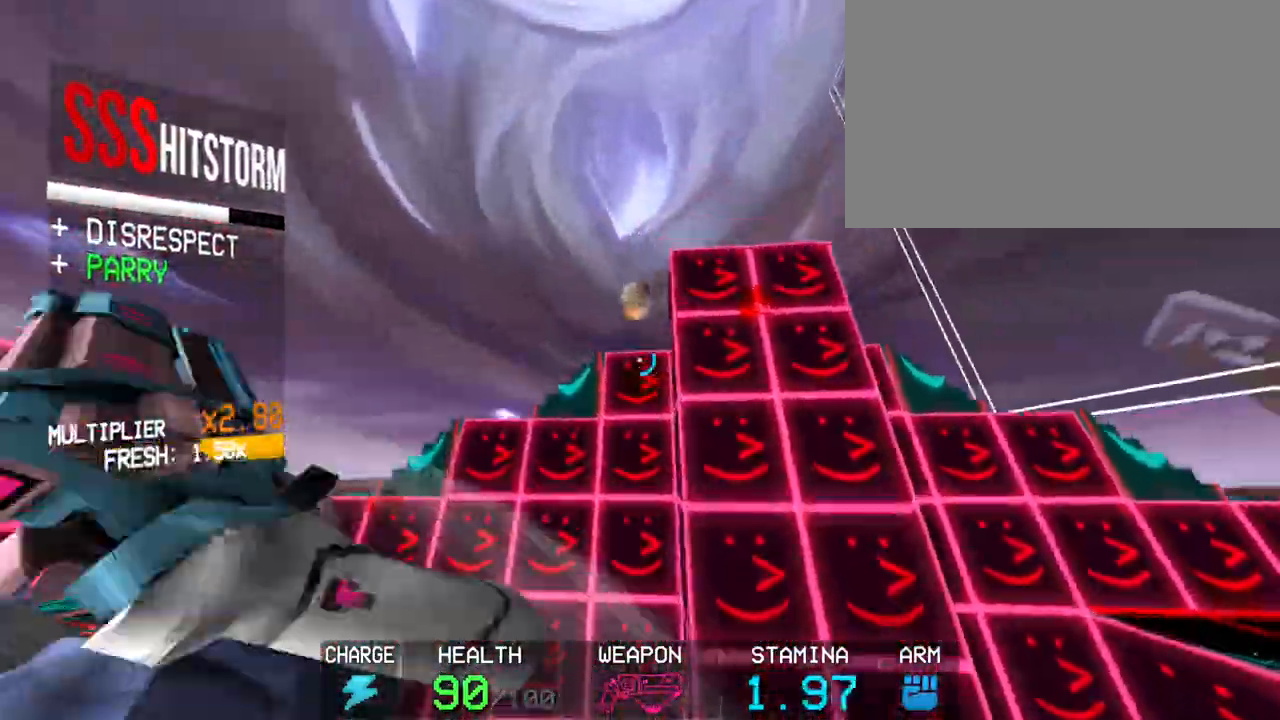
{"keys": [], "mouse": ["right"], "events": [[33, "w", "up"]]}
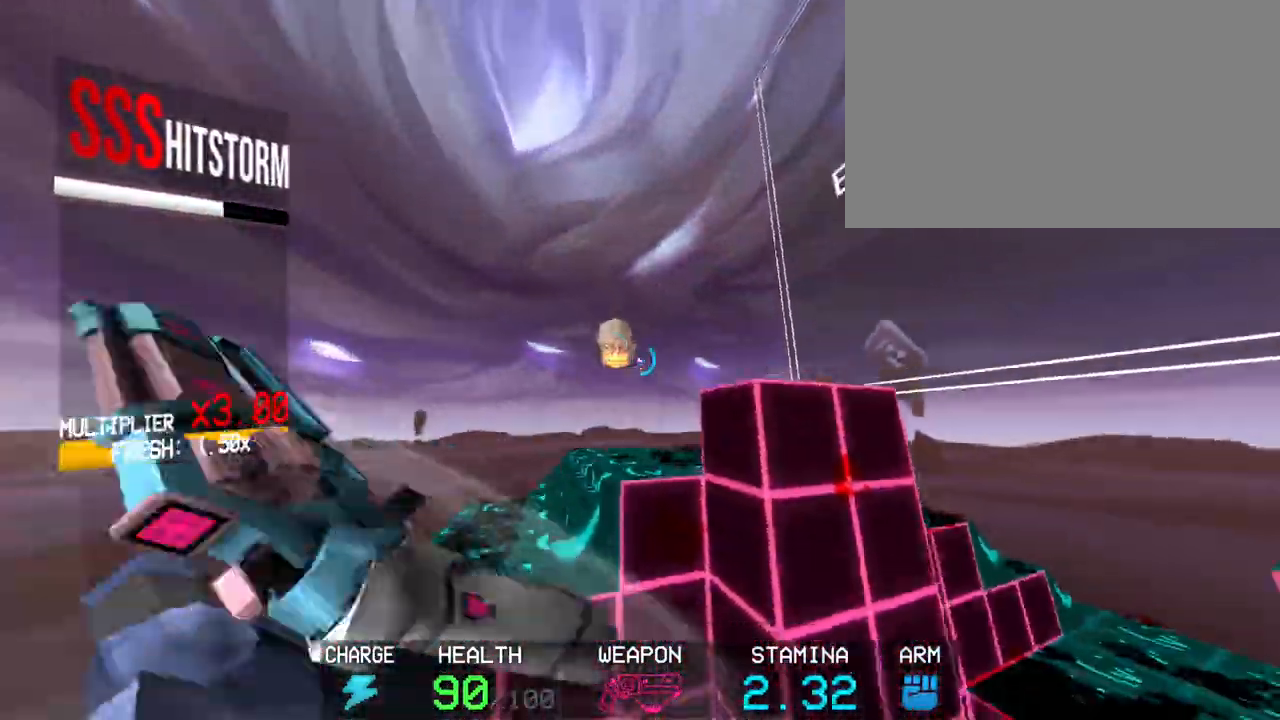
{"keys": [], "mouse": [], "events": [[133, "mouse_right", "up"], [367, "r", "down"], [467, "r", "up"]]}
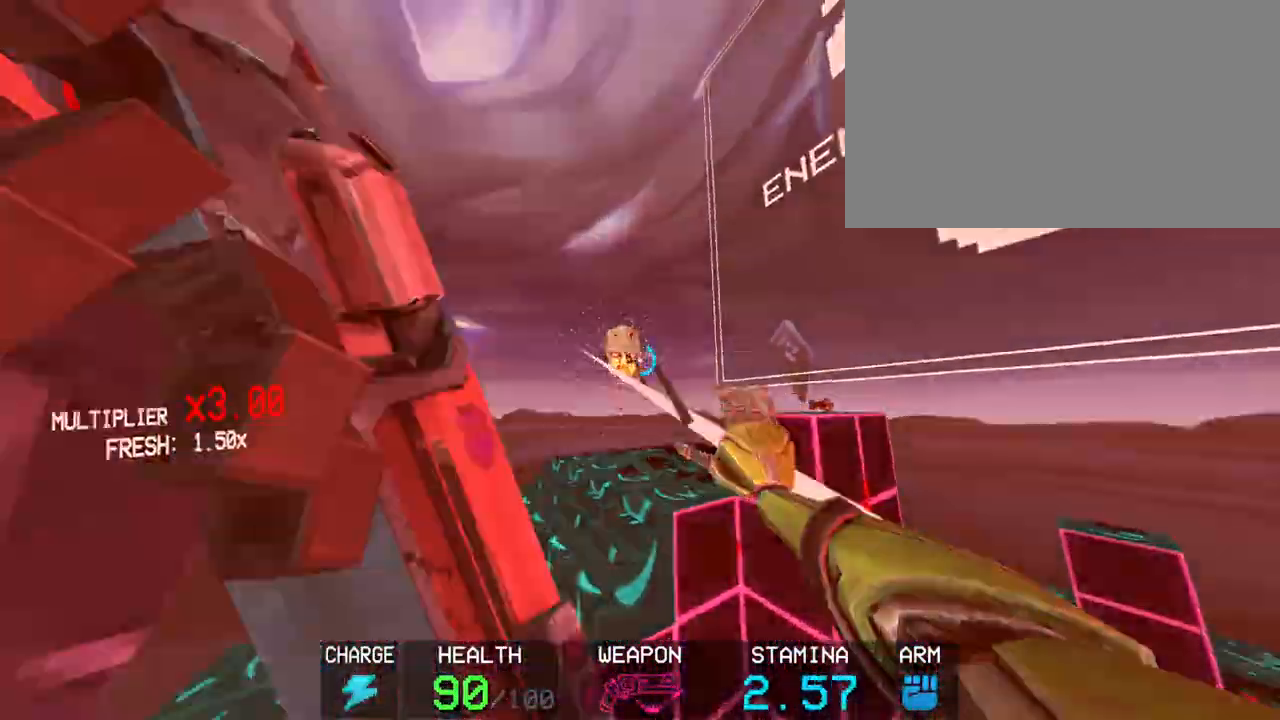
{"keys": ["f"], "mouse": [], "events": [[433, "f", "down"]]}
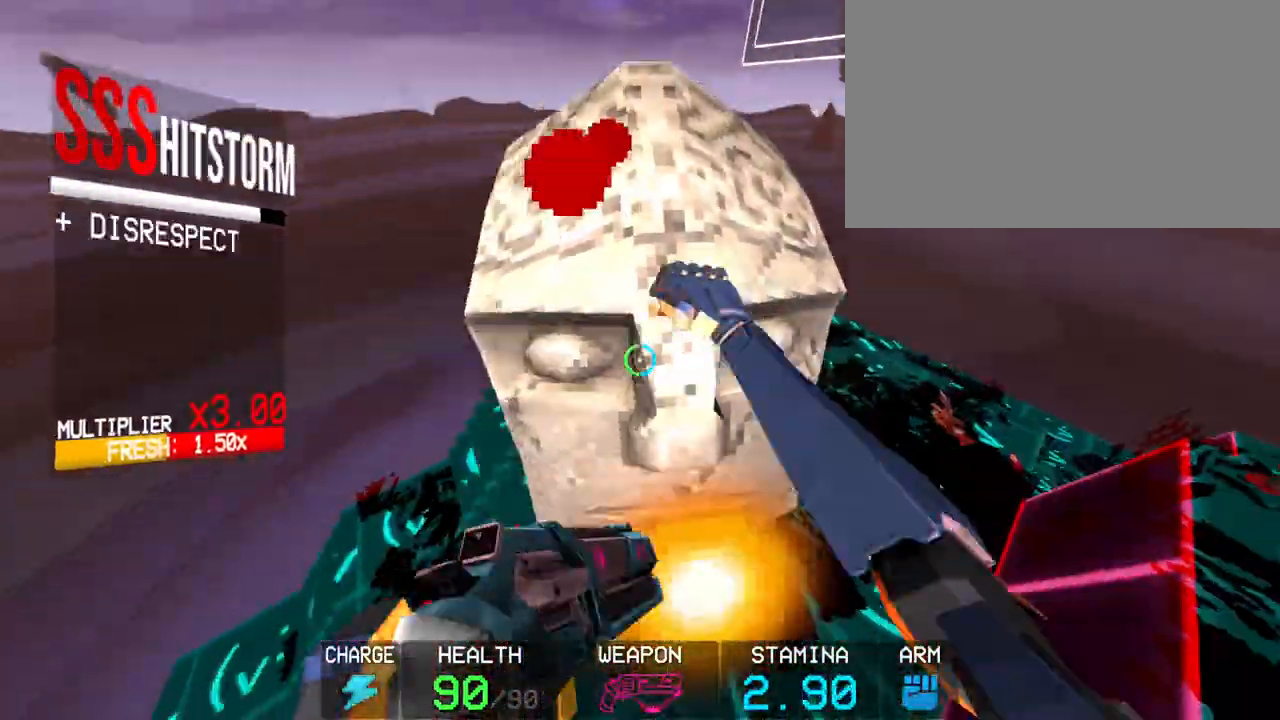
{"keys": [], "mouse": [], "events": [[33, "f", "up"]]}